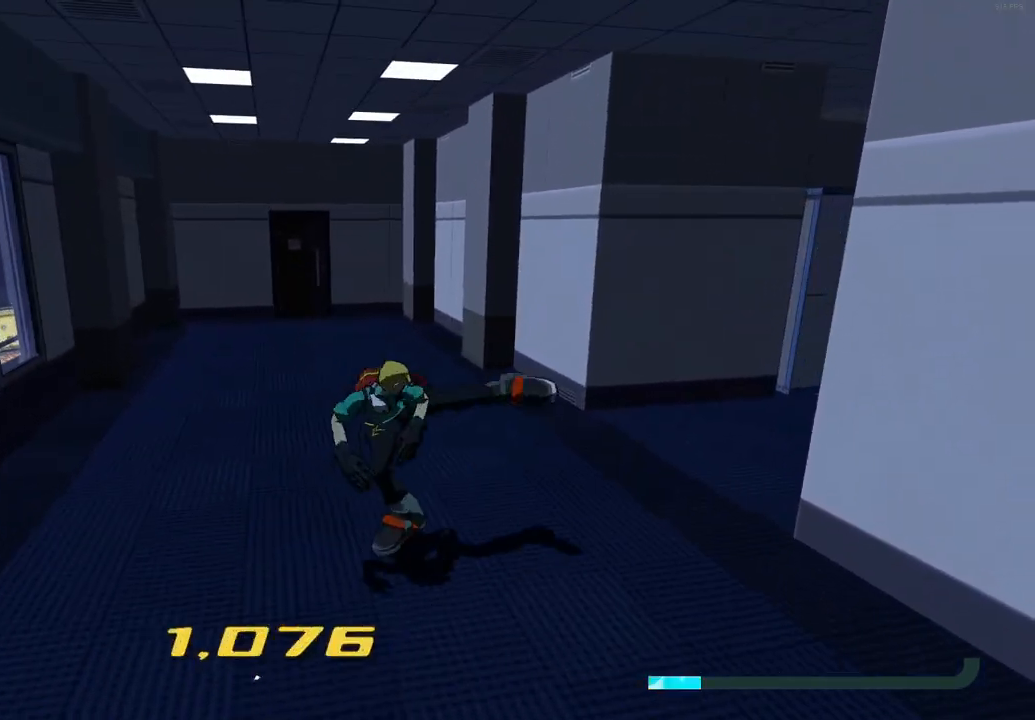
Gameplay with a controller (Xbox layout); each line is a JSON object with the inputs held at the frame after it. "button_events" lists button changes between this image and that frame as [ms after this image, input, new state], when the widget could be followed in between (sticks are given only as held states). Not read: L1 L3 R1 R3.
{"buttons": ["R2"], "left_stick": "right", "right_stick": "center", "button_events": [[117, "X", "up"], [217, "B", "down"], [317, "B", "up"], [400, "B", "down"], [500, "B", "up"]]}
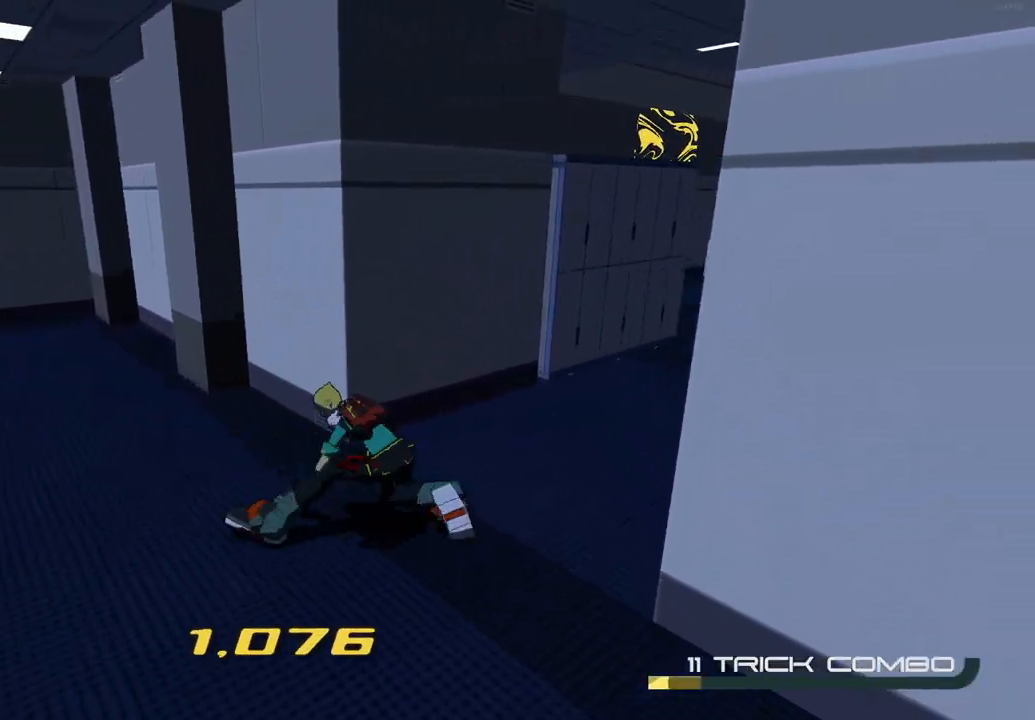
{"buttons": ["B", "R2"], "left_stick": "up-right", "right_stick": "center", "button_events": [[83, "B", "down"], [183, "B", "up"], [283, "B", "down"], [383, "B", "up"], [483, "B", "down"]]}
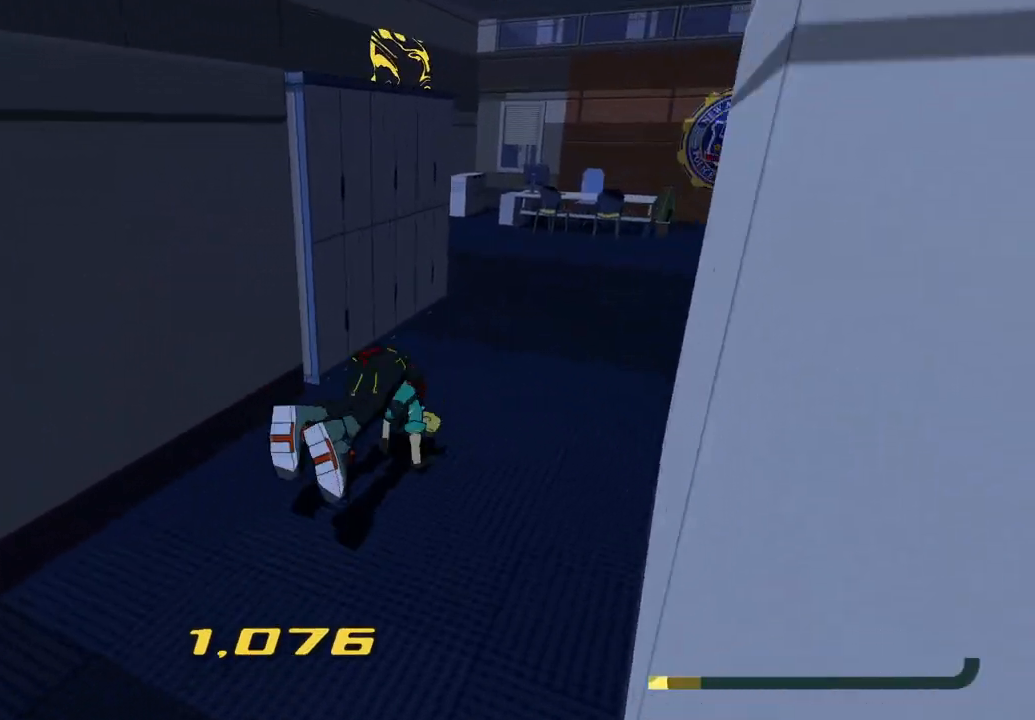
{"buttons": ["R2"], "left_stick": "up-right", "right_stick": "center", "button_events": [[67, "B", "up"], [167, "B", "down"], [267, "B", "up"], [367, "B", "down"], [450, "B", "up"]]}
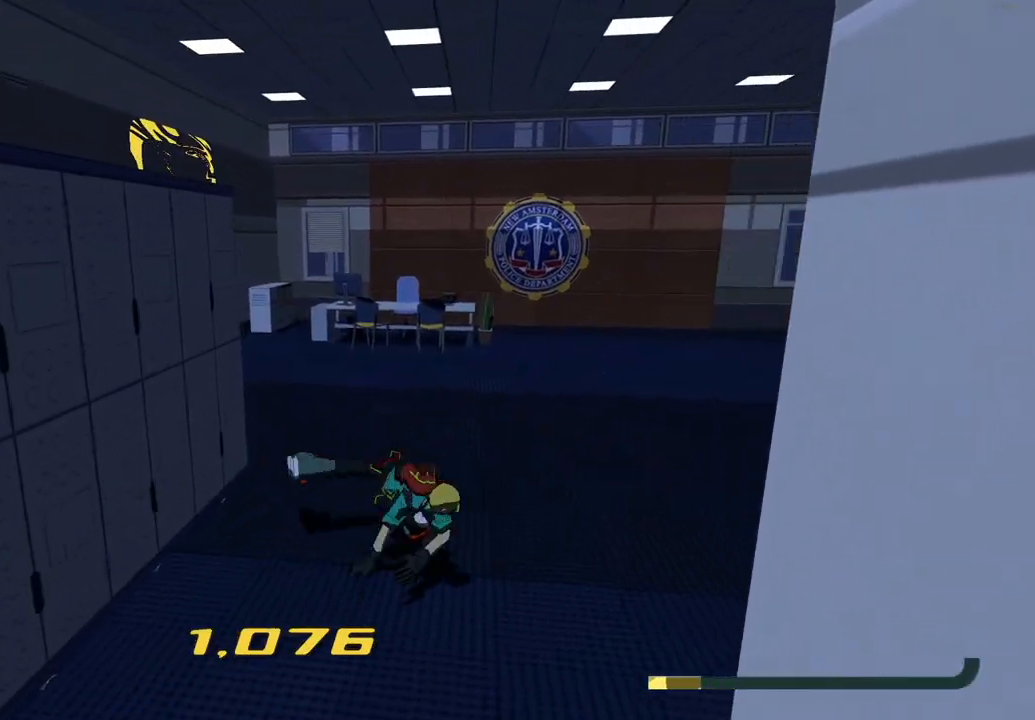
{"buttons": ["B", "R2"], "left_stick": "up-right", "right_stick": "center", "button_events": [[50, "B", "down"], [133, "B", "up"], [233, "B", "down"], [317, "B", "up"], [400, "B", "down"]]}
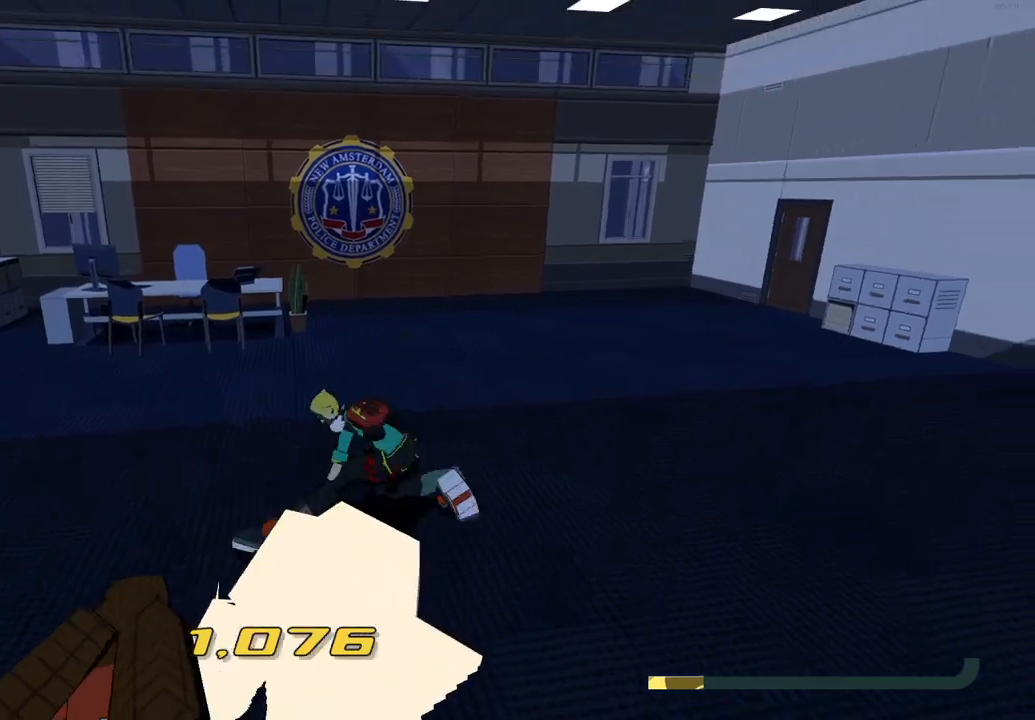
{"buttons": ["B", "R2"], "left_stick": "right", "right_stick": "center", "button_events": [[17, "B", "up"], [117, "B", "down"], [217, "B", "up"], [317, "B", "down"], [400, "B", "up"], [500, "B", "down"]]}
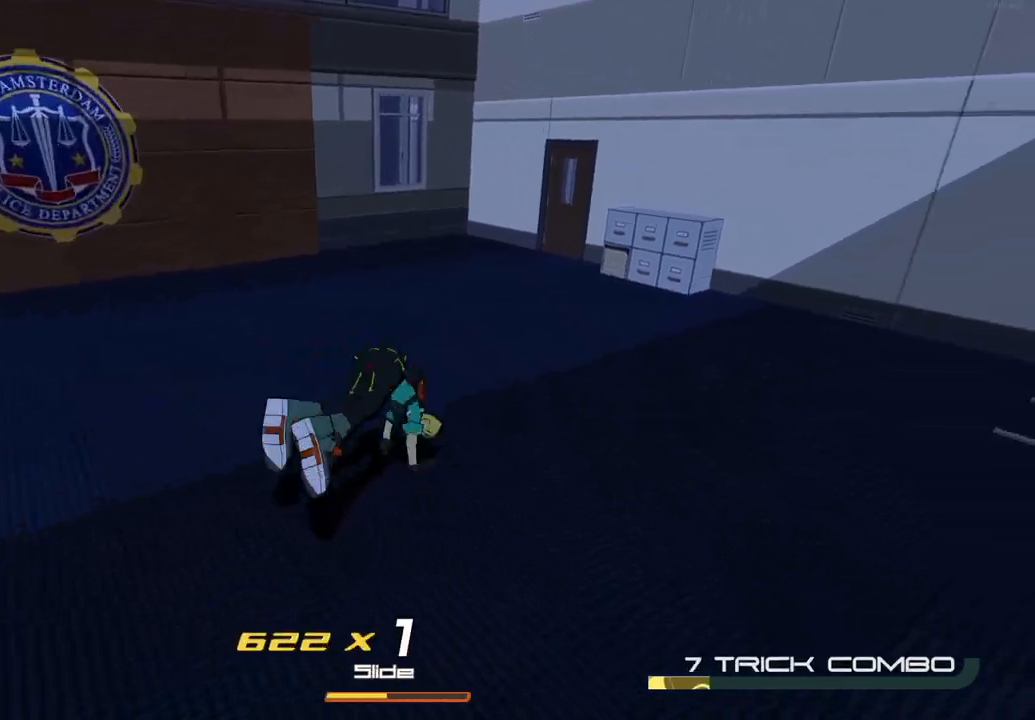
{"buttons": ["R2"], "left_stick": "down-left", "right_stick": "center", "button_events": [[83, "B", "up"], [200, "B", "down"], [300, "B", "up"], [400, "B", "down"], [500, "B", "up"]]}
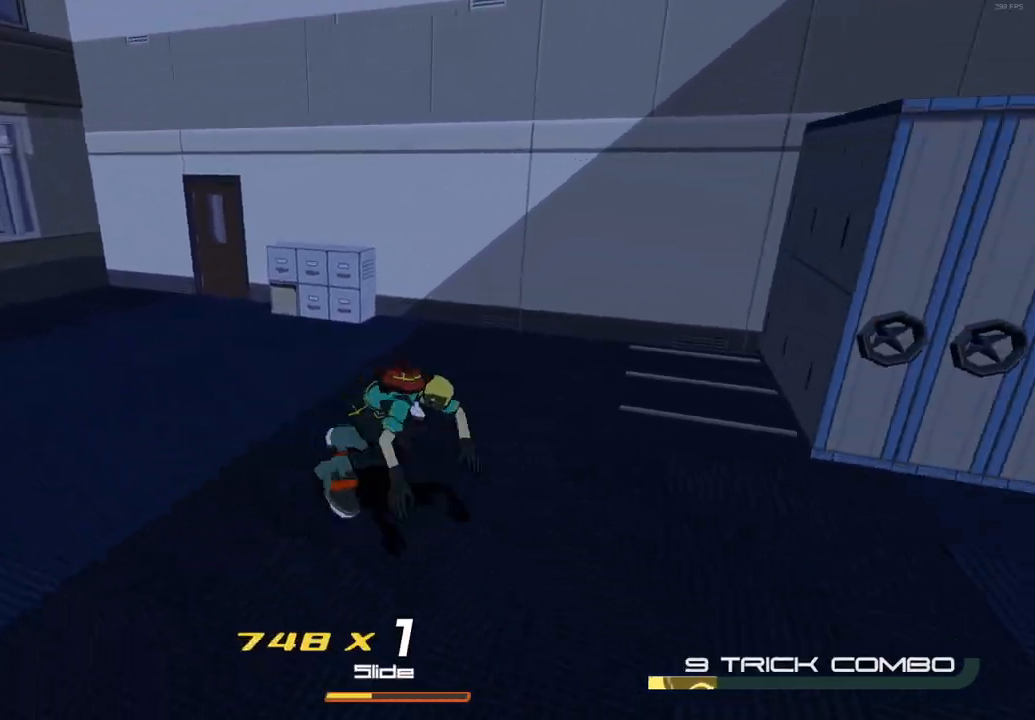
{"buttons": ["B", "R2"], "left_stick": "down-left", "right_stick": "center", "button_events": [[67, "B", "down"], [183, "B", "up"], [283, "B", "down"], [367, "B", "up"], [467, "B", "down"]]}
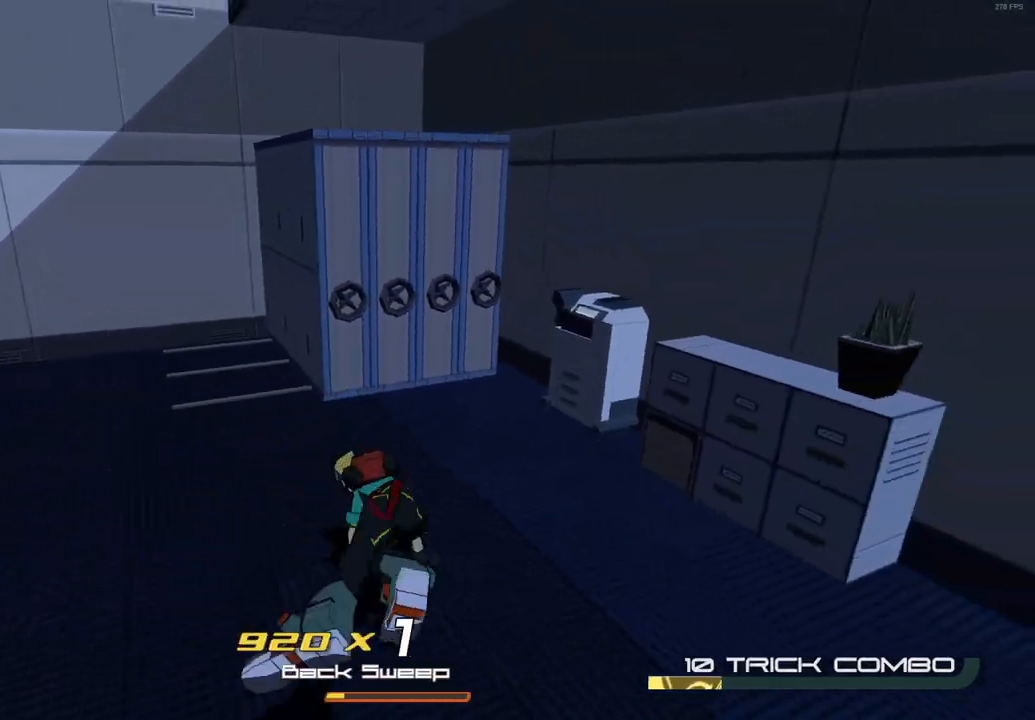
{"buttons": ["R2"], "left_stick": "left", "right_stick": "center", "button_events": [[67, "B", "up"], [200, "Y", "down"], [250, "R2", "up"], [300, "R2", "down"], [300, "Y", "up"]]}
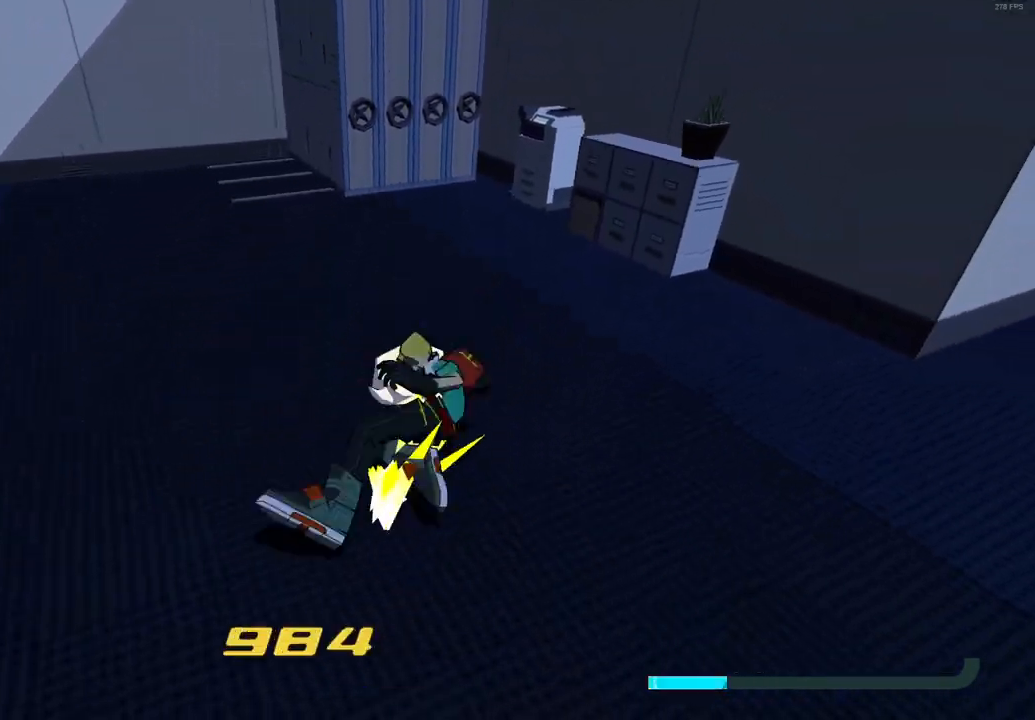
{"buttons": ["Y", "R2"], "left_stick": "up-left", "right_stick": "center", "button_events": [[17, "Y", "down"], [133, "Y", "up"], [283, "Y", "down"], [400, "Y", "up"], [500, "Y", "down"]]}
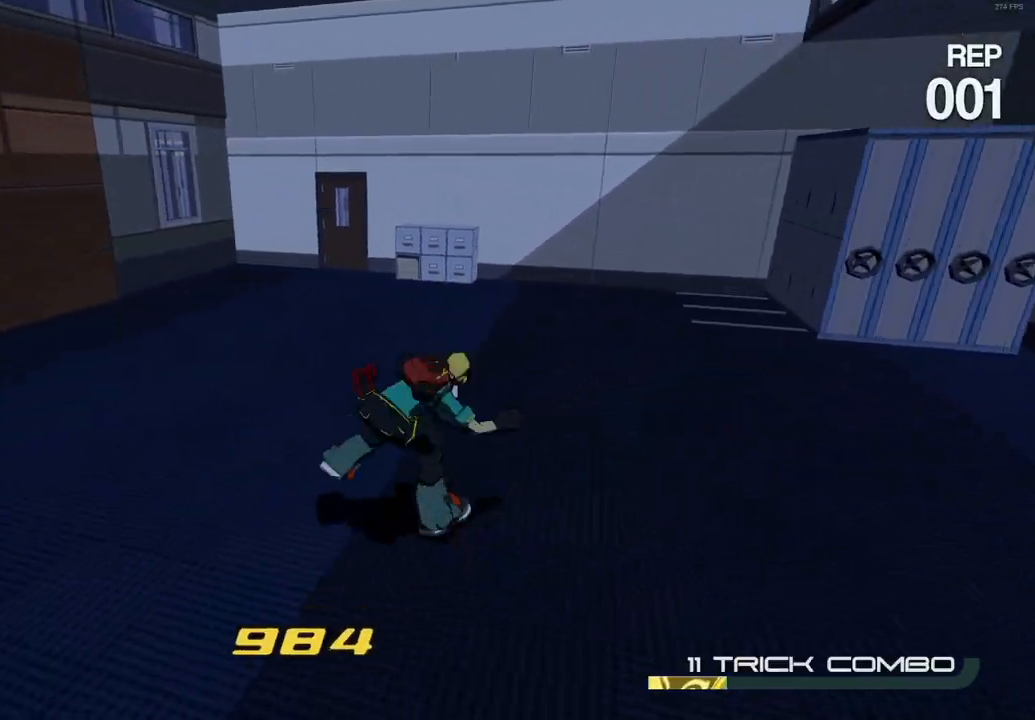
{"buttons": ["R2"], "left_stick": "up", "right_stick": "center", "button_events": [[83, "Y", "up"], [183, "Y", "down"], [300, "Y", "up"], [383, "Y", "down"], [483, "Y", "up"]]}
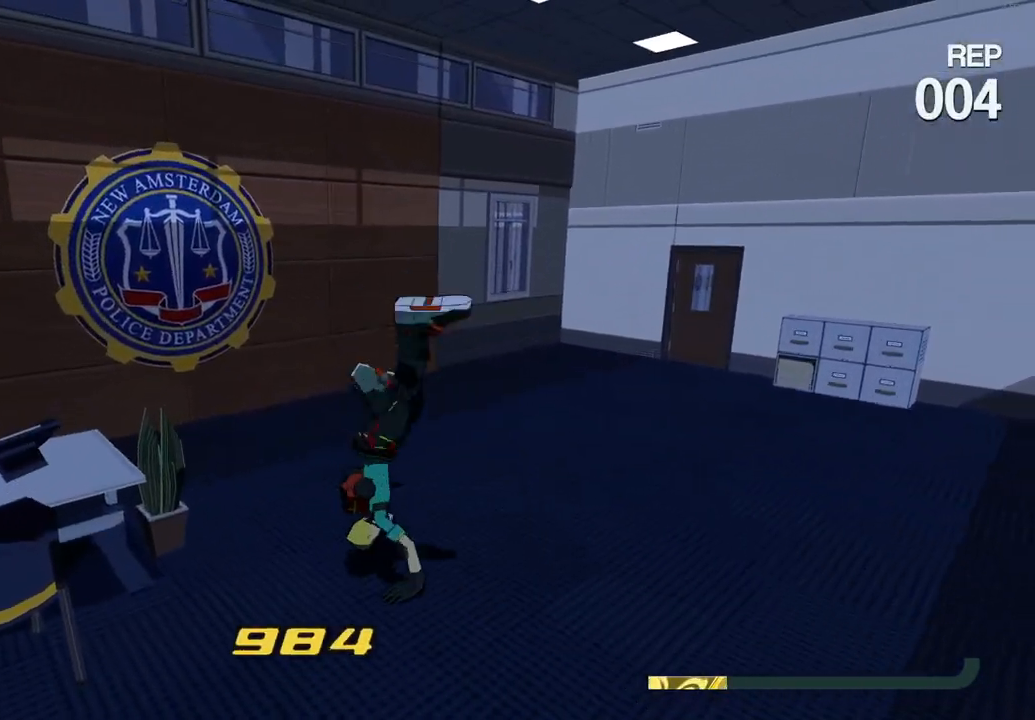
{"buttons": [], "left_stick": "right", "right_stick": "center", "button_events": [[100, "Y", "down"], [200, "Y", "up"], [283, "Y", "down"], [367, "Y", "up"], [467, "R2", "up"]]}
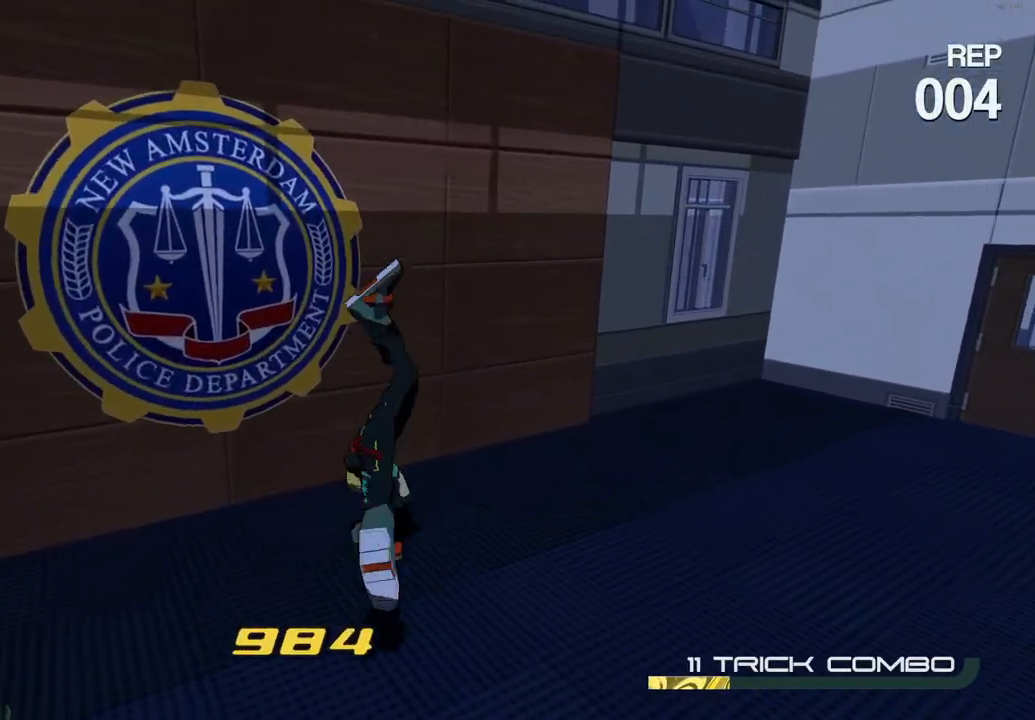
{"buttons": [], "left_stick": "down-right", "right_stick": "right", "button_events": []}
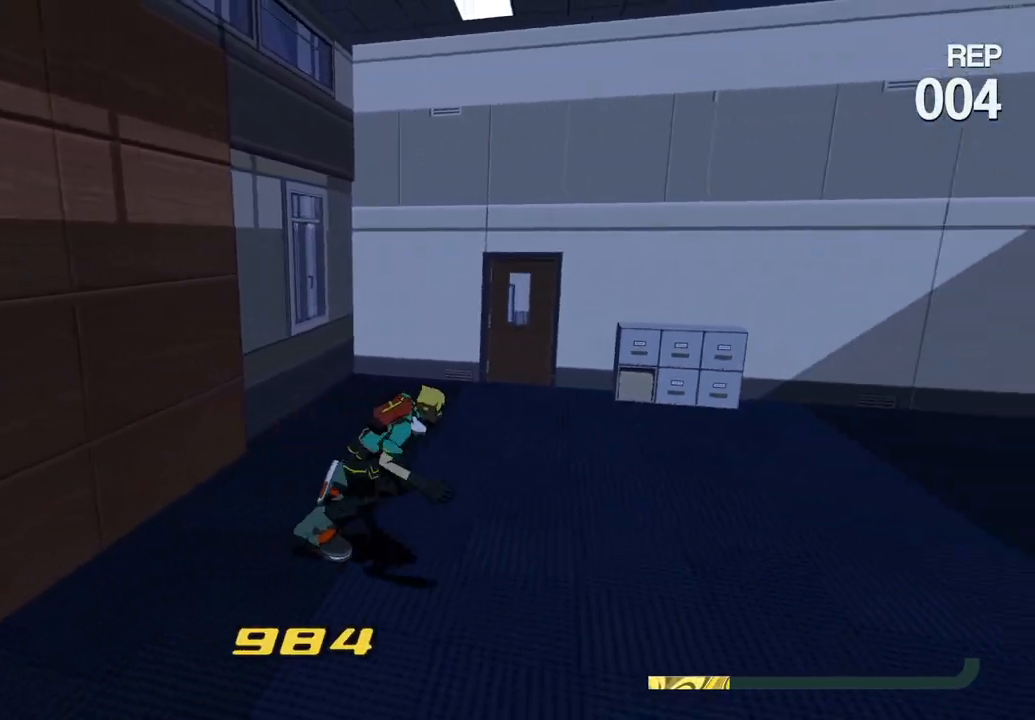
{"buttons": [], "left_stick": "up", "right_stick": "center", "button_events": []}
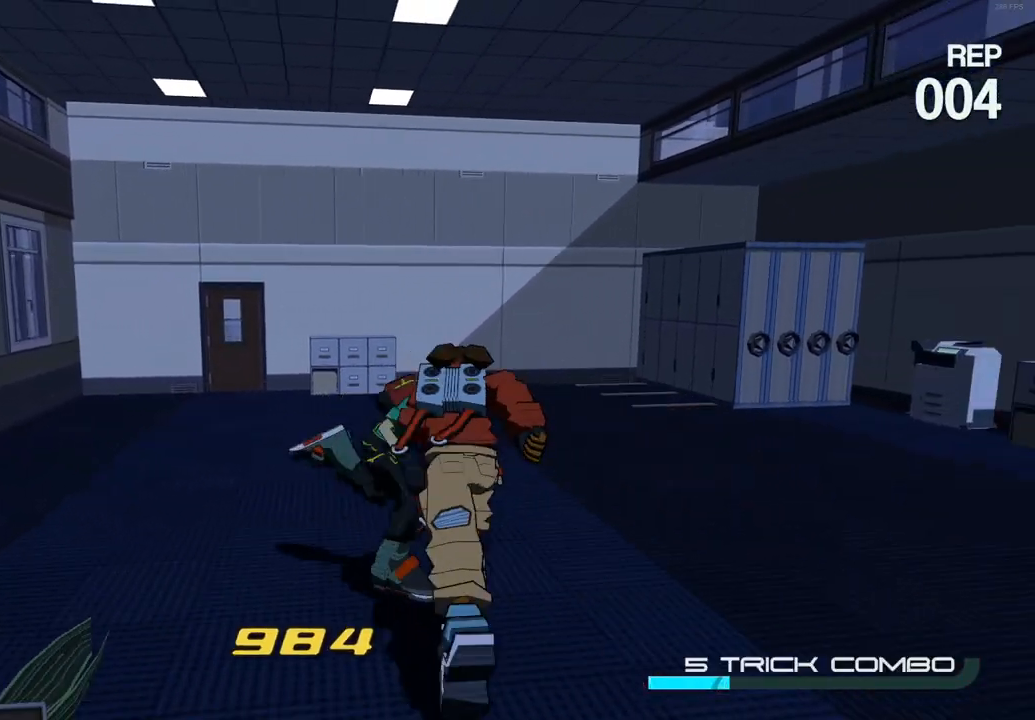
{"buttons": [], "left_stick": "center", "right_stick": "center", "button_events": []}
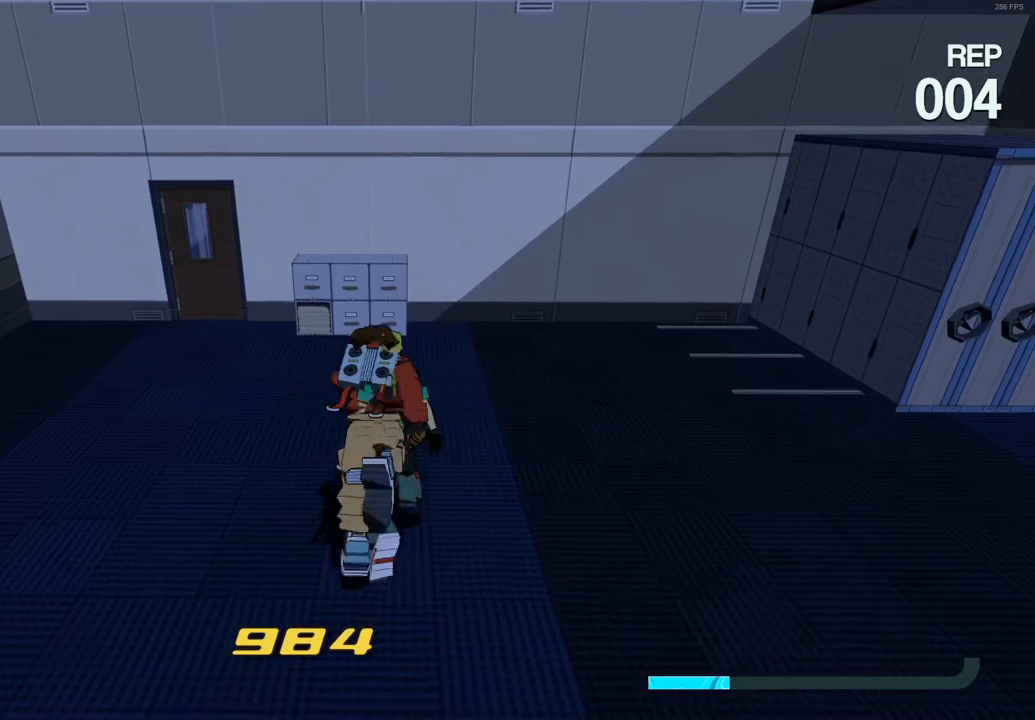
{"buttons": [], "left_stick": "center", "right_stick": "center", "button_events": []}
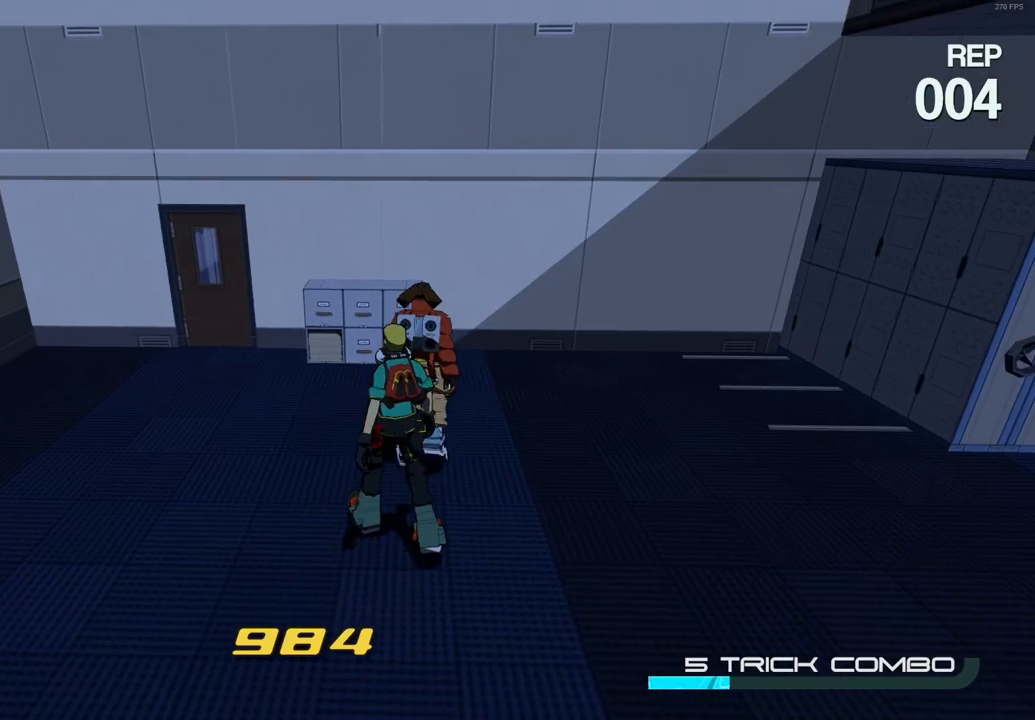
{"buttons": [], "left_stick": "center", "right_stick": "center", "button_events": []}
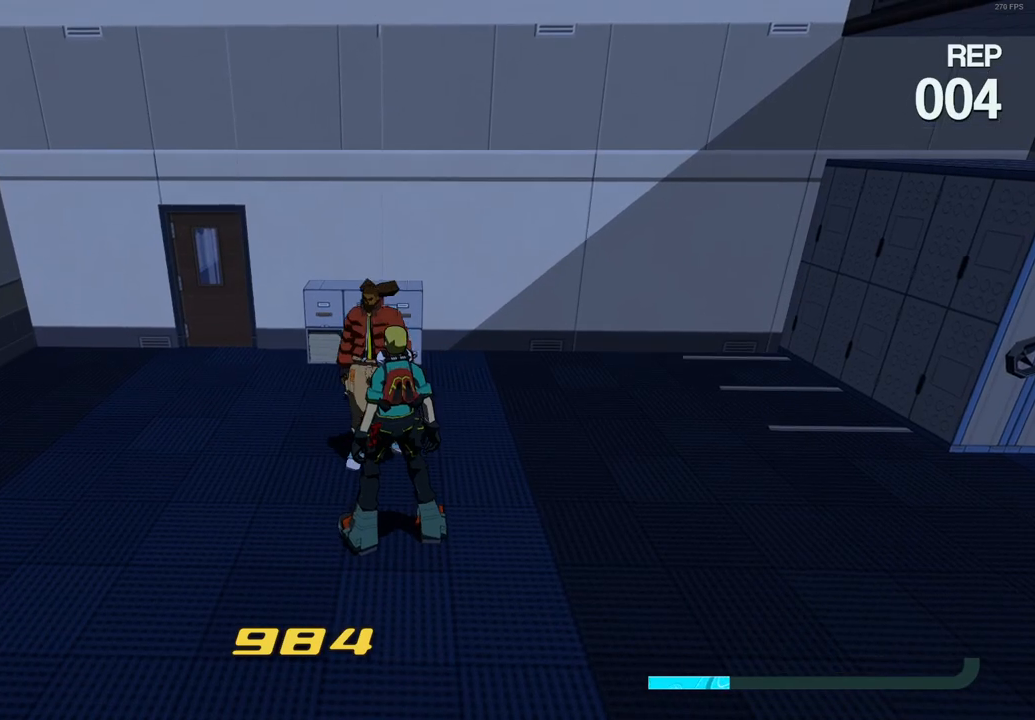
{"buttons": ["X"], "left_stick": "center", "right_stick": "center", "button_events": [[467, "X", "down"]]}
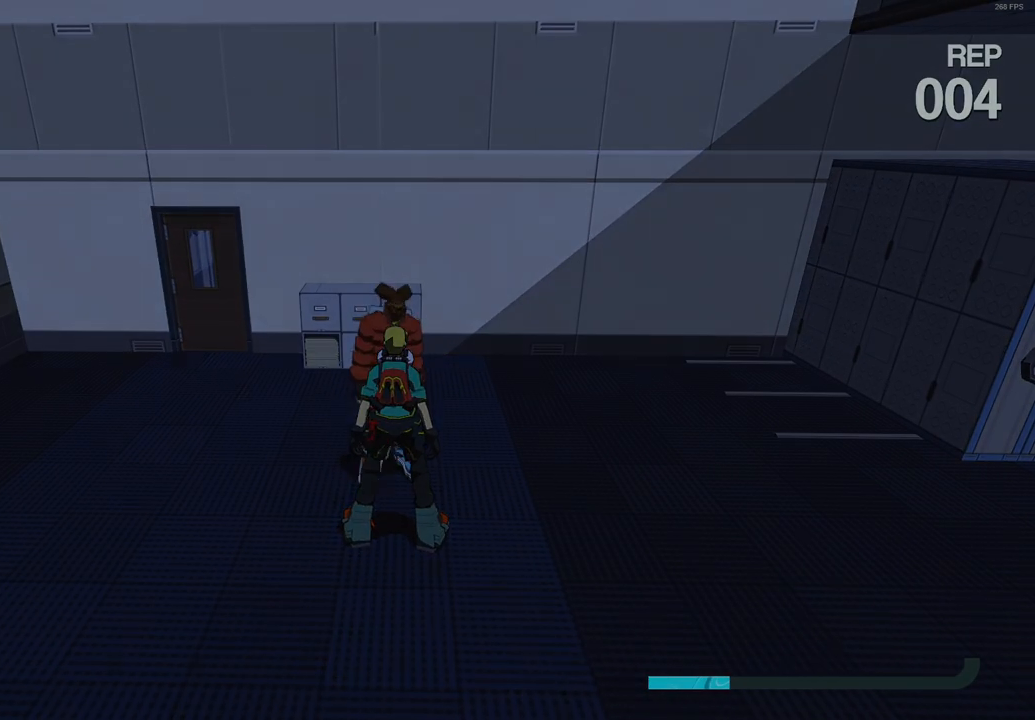
{"buttons": ["X"], "left_stick": "center", "right_stick": "center", "button_events": []}
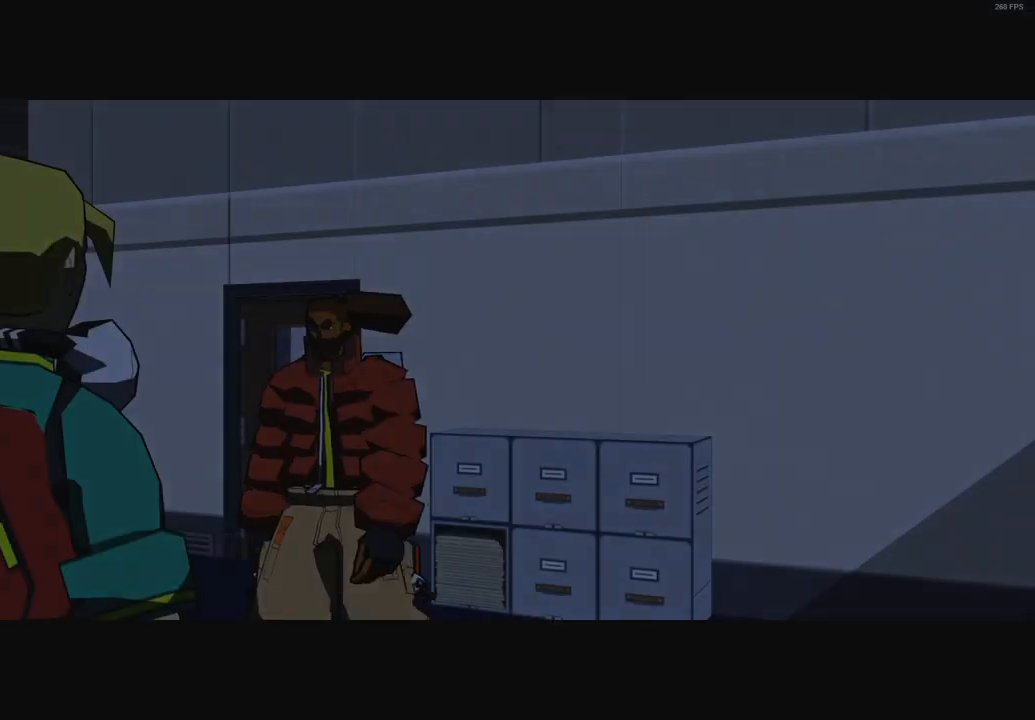
{"buttons": ["X"], "left_stick": "center", "right_stick": "center", "button_events": []}
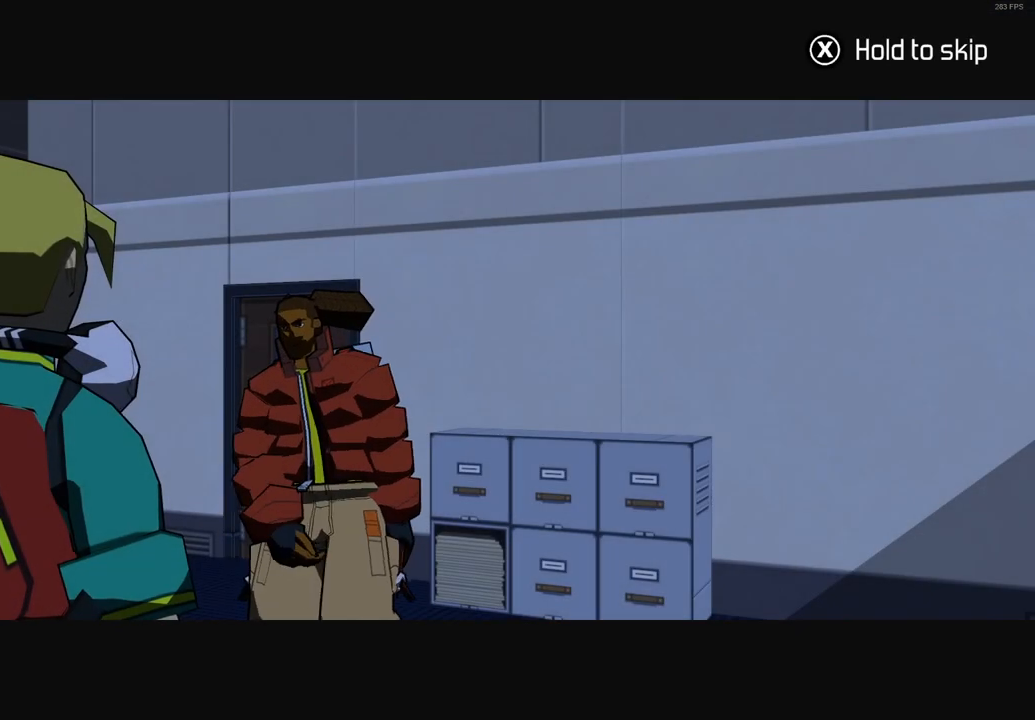
{"buttons": ["X"], "left_stick": "center", "right_stick": "center", "button_events": []}
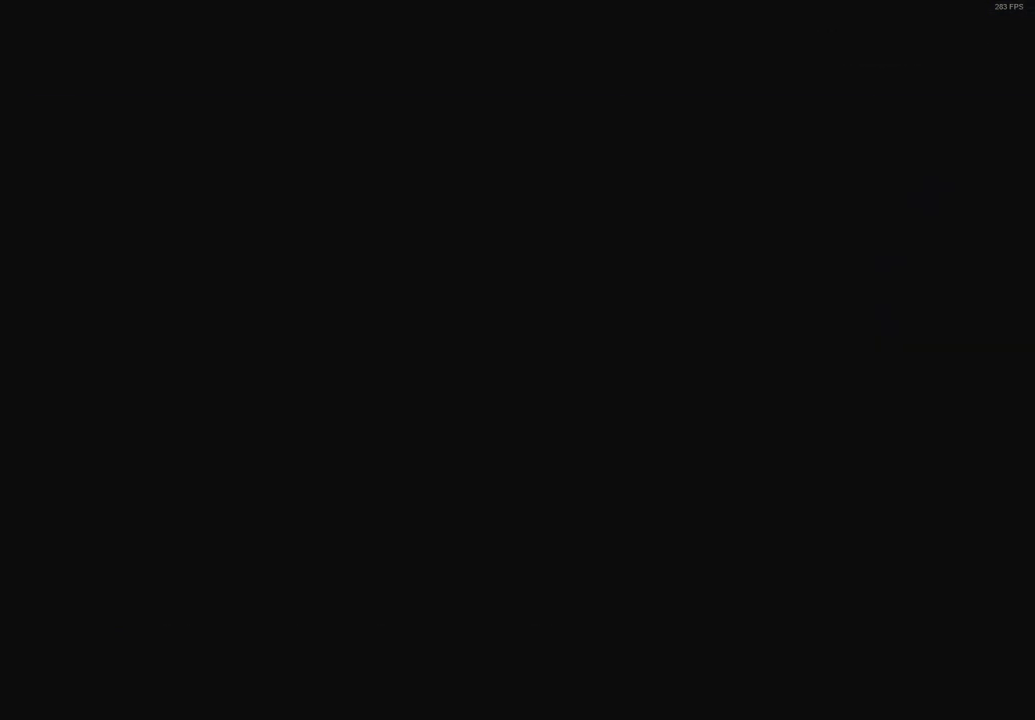
{"buttons": ["A"], "left_stick": "up-left", "right_stick": "center", "button_events": [[67, "X", "up"], [433, "A", "down"]]}
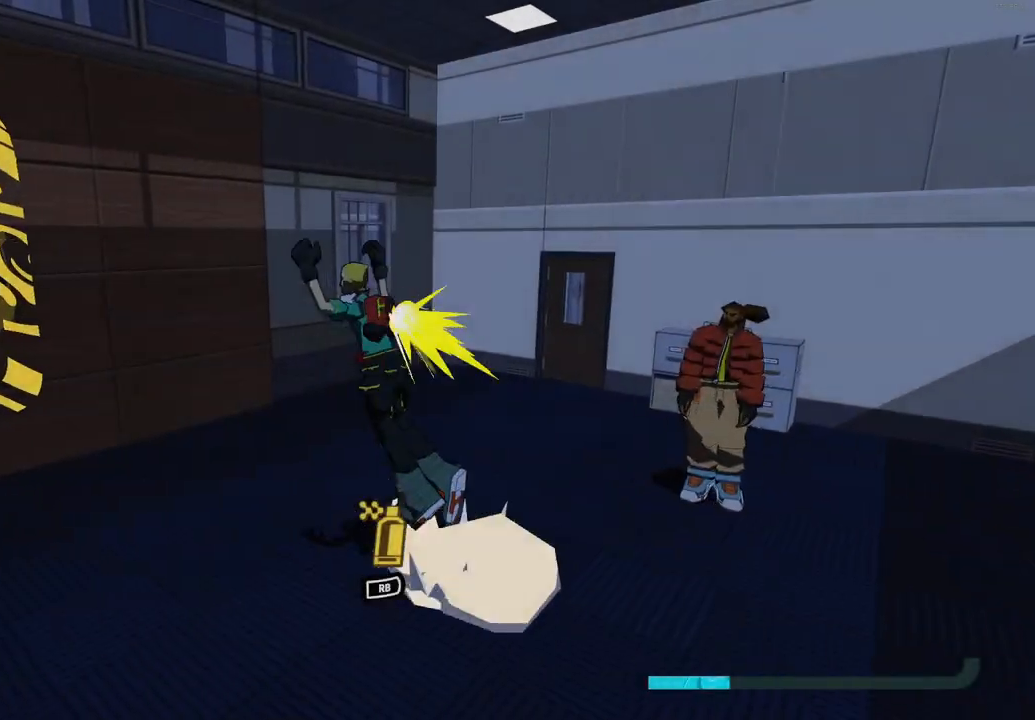
{"buttons": [], "left_stick": "down", "right_stick": "center"}
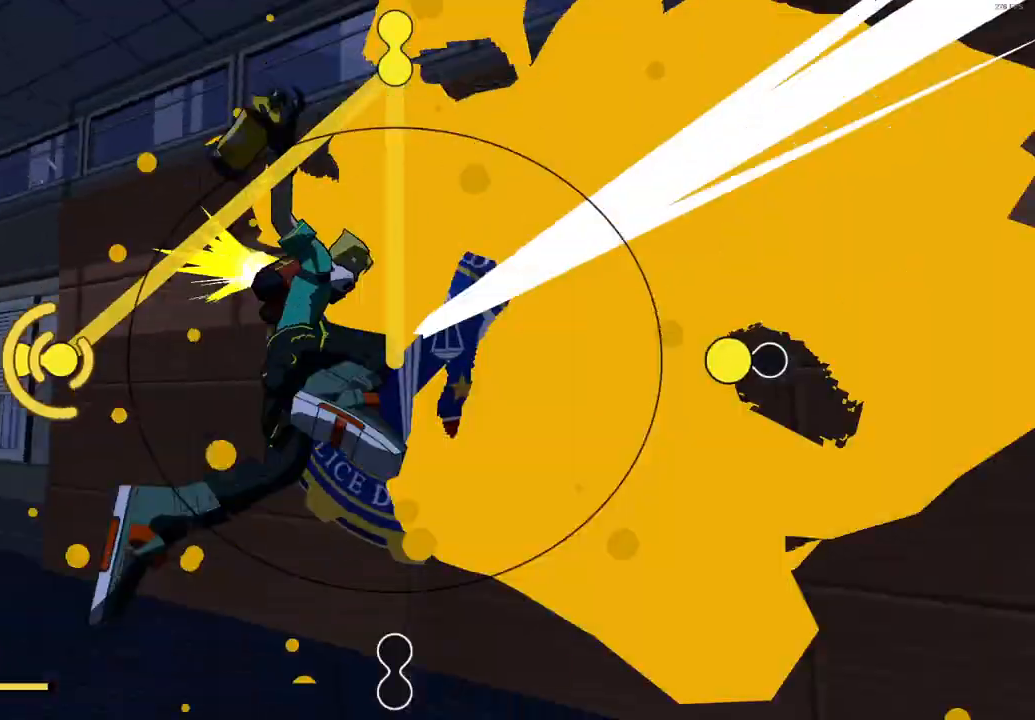
{"buttons": [], "left_stick": "up", "right_stick": "center"}
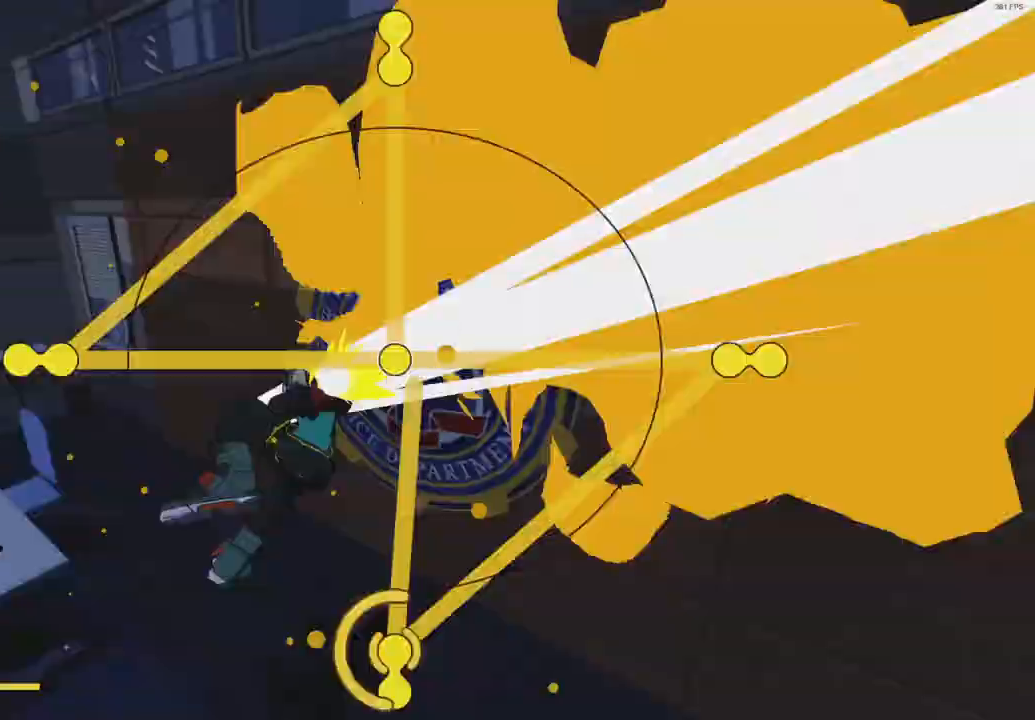
{"buttons": [], "left_stick": "center", "right_stick": "center", "button_events": []}
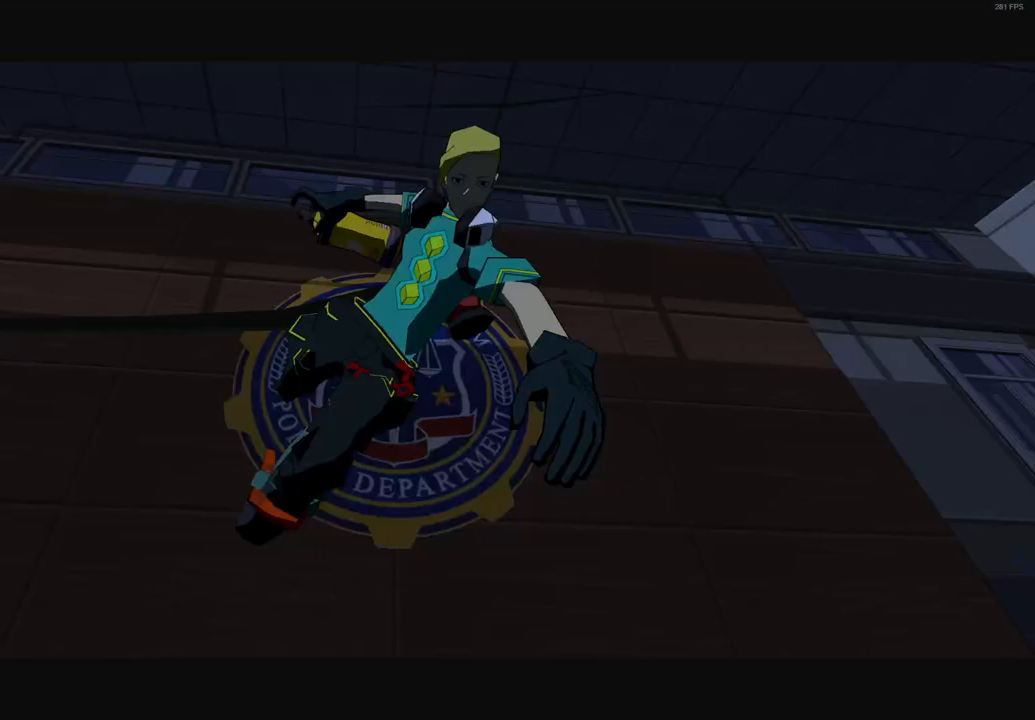
{"buttons": [], "left_stick": "center", "right_stick": "center", "button_events": []}
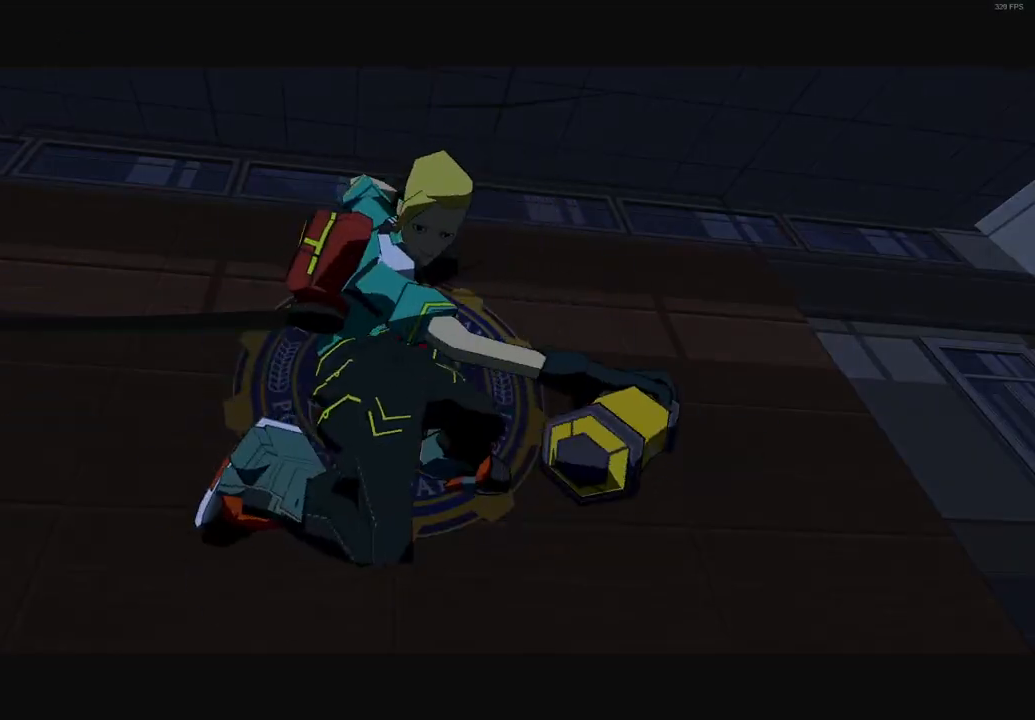
{"buttons": [], "left_stick": "center", "right_stick": "center", "button_events": []}
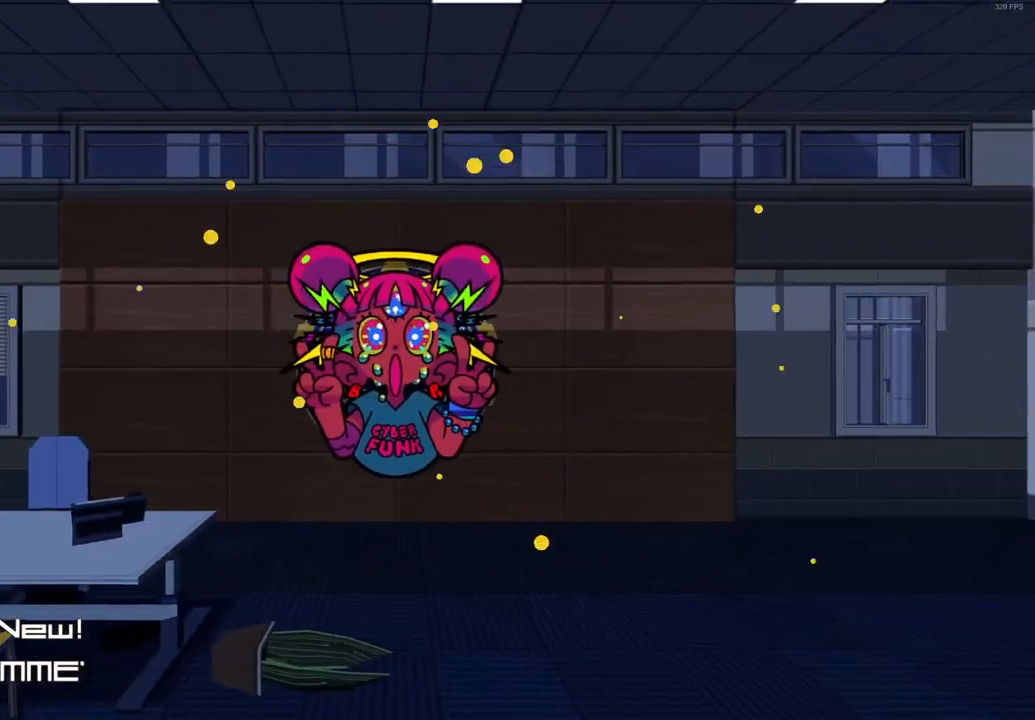
{"buttons": ["X"], "left_stick": "center", "right_stick": "center", "button_events": [[167, "X", "down"]]}
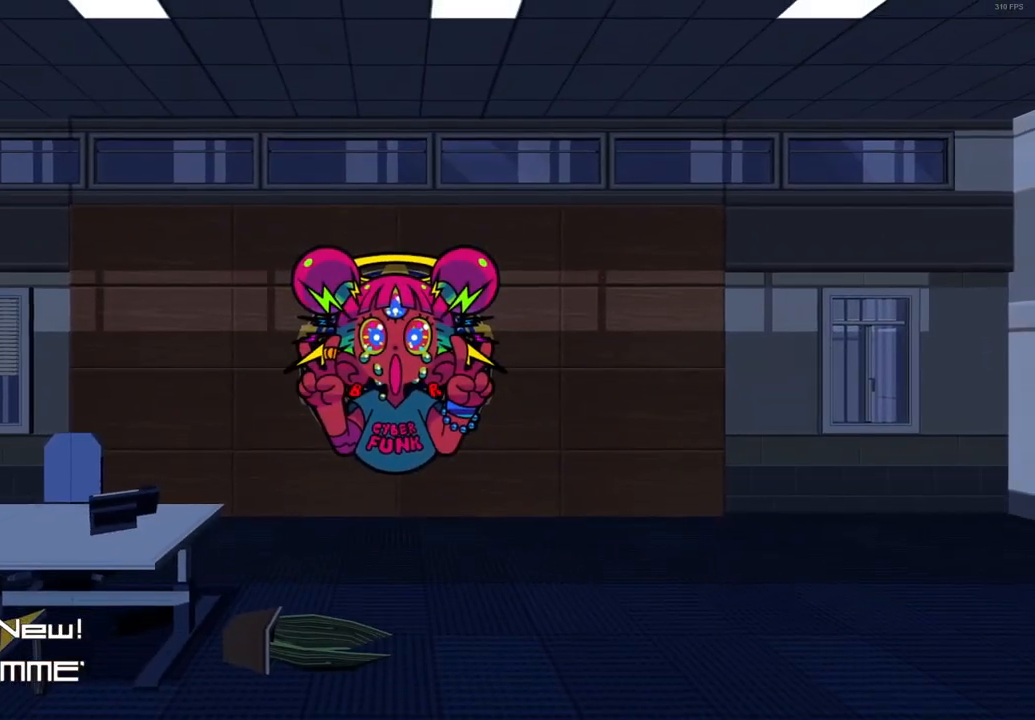
{"buttons": ["X"], "left_stick": "center", "right_stick": "center", "button_events": []}
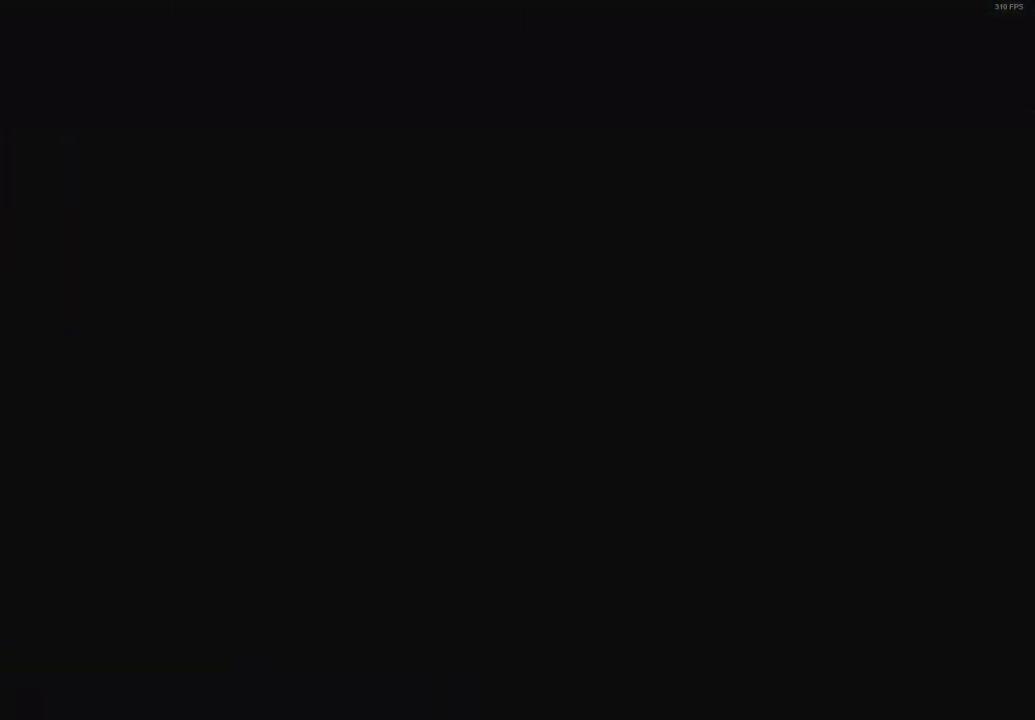
{"buttons": ["X"], "left_stick": "center", "right_stick": "center", "button_events": []}
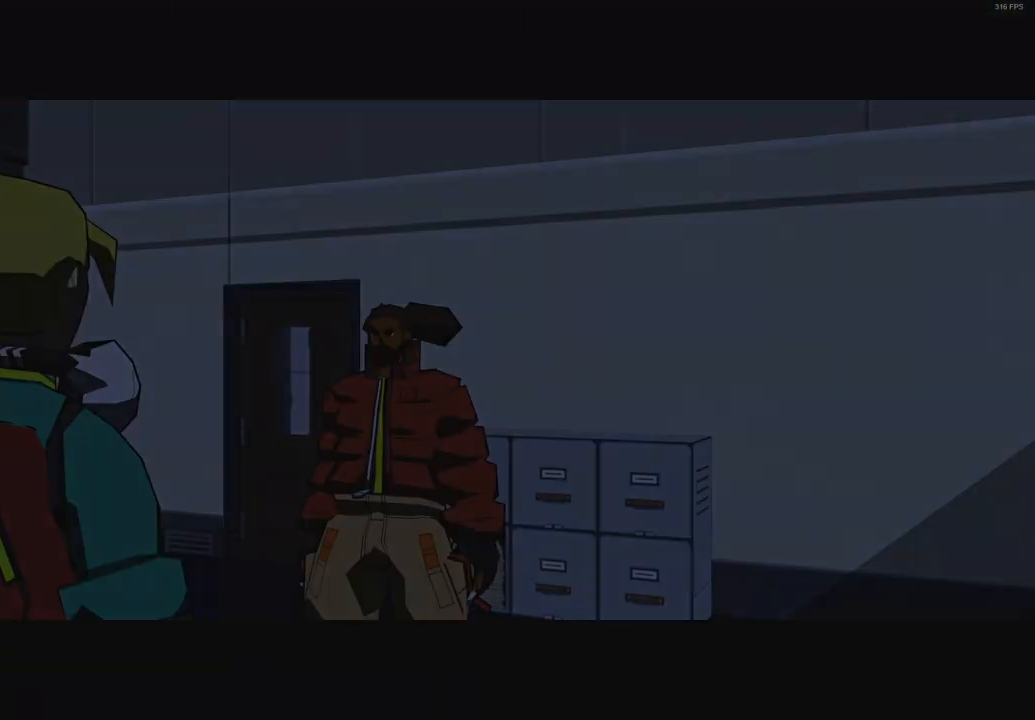
{"buttons": ["X"], "left_stick": "center", "right_stick": "center", "button_events": []}
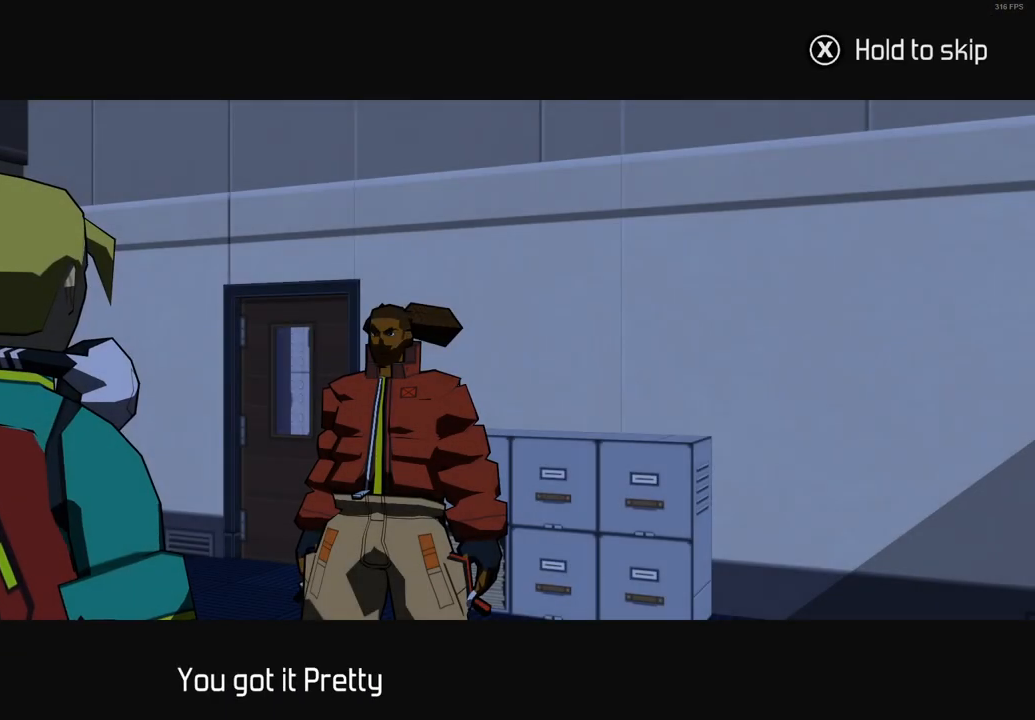
{"buttons": ["X"], "left_stick": "center", "right_stick": "center", "button_events": []}